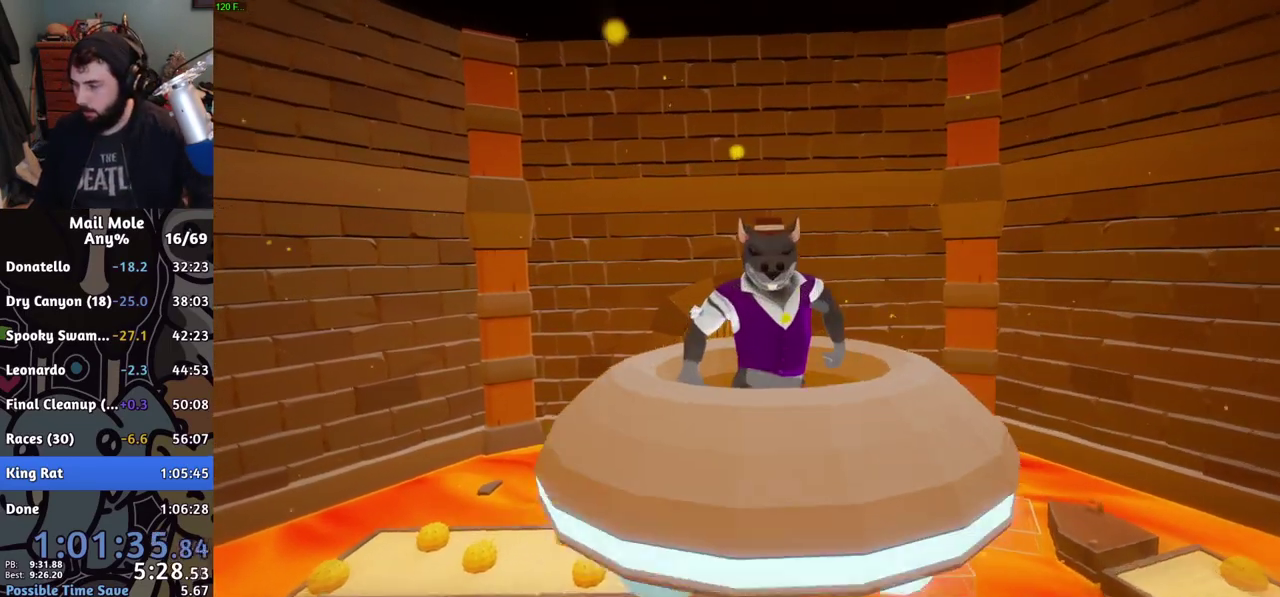
Gameplay with a controller (PlayStation layout); each line is a JSON object with the inputs held at the frame after it. "events" lists button and stick changes between this image and that frame as [ms after this image, input, new state], when the widget could be followed in between. Not read: R1.
{"buttons": ["CROSS"], "left_stick": "center", "right_stick": "center", "events": [[50, "CROSS", "down"], [150, "CROSS", "up"], [350, "CROSS", "down"], [417, "CROSS", "up"], [500, "CROSS", "down"]]}
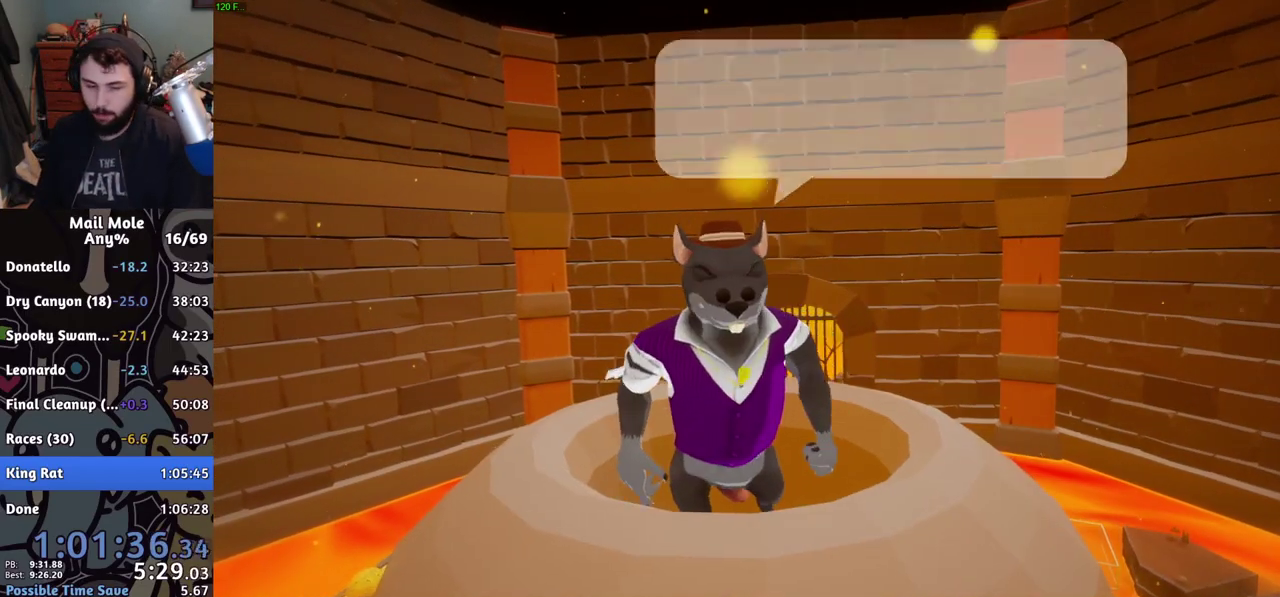
{"buttons": ["CROSS"], "left_stick": "center", "right_stick": "center", "events": [[51, "CROSS", "up"], [201, "CROSS", "down"], [251, "CROSS", "up"], [484, "CROSS", "down"]]}
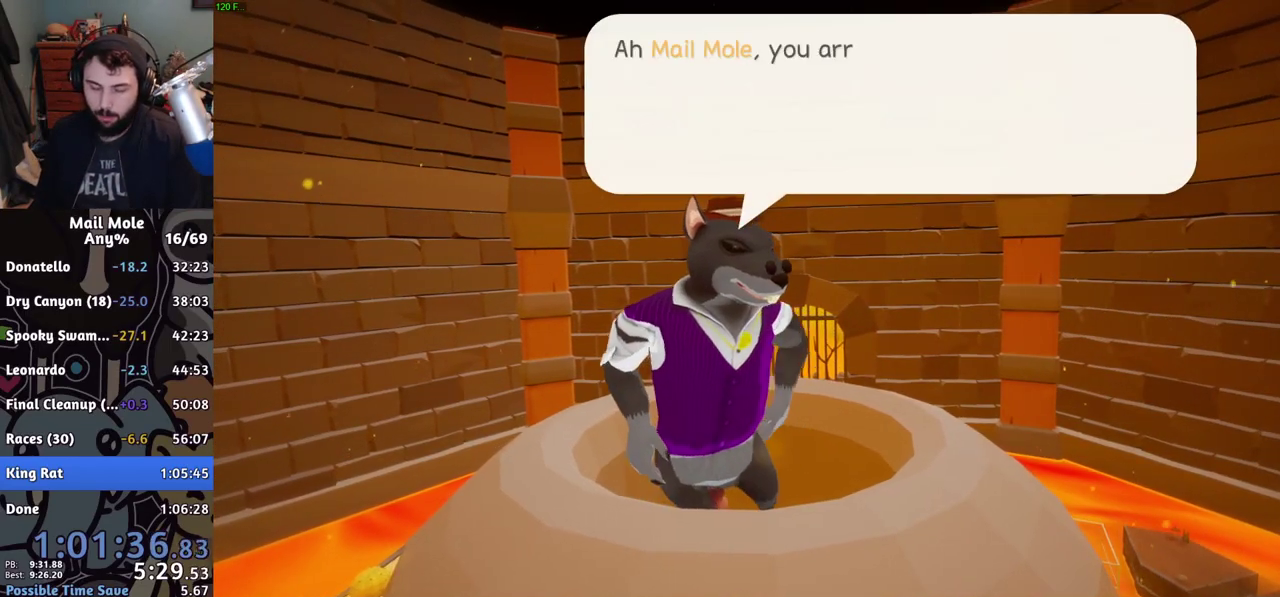
{"buttons": [], "left_stick": "center", "right_stick": "center", "events": [[33, "CROSS", "up"], [83, "CROSS", "down"], [217, "CROSS", "up"], [284, "CROSS", "down"], [334, "CROSS", "up"], [400, "CROSS", "down"], [450, "CROSS", "up"]]}
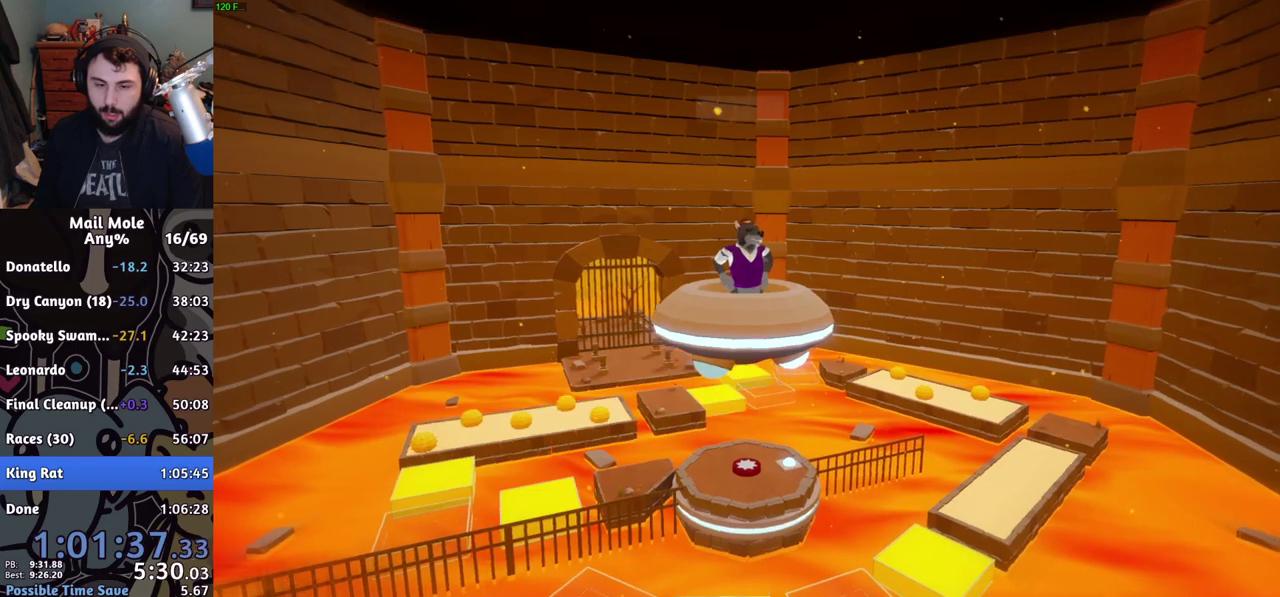
{"buttons": [], "left_stick": "center", "right_stick": "center", "events": [[384, "CROSS", "down"], [434, "CROSS", "up"]]}
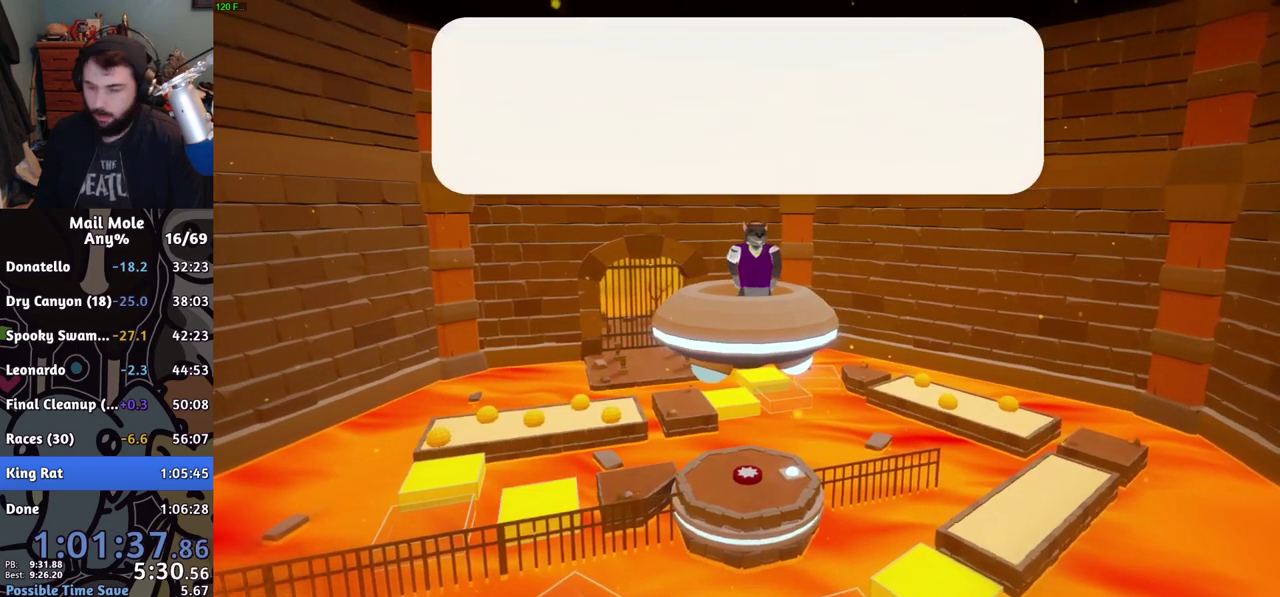
{"buttons": [], "left_stick": "center", "right_stick": "center", "events": [[83, "CROSS", "down"], [133, "CROSS", "up"], [284, "CROSS", "down"], [334, "CROSS", "up"], [400, "CROSS", "down"], [450, "CROSS", "up"]]}
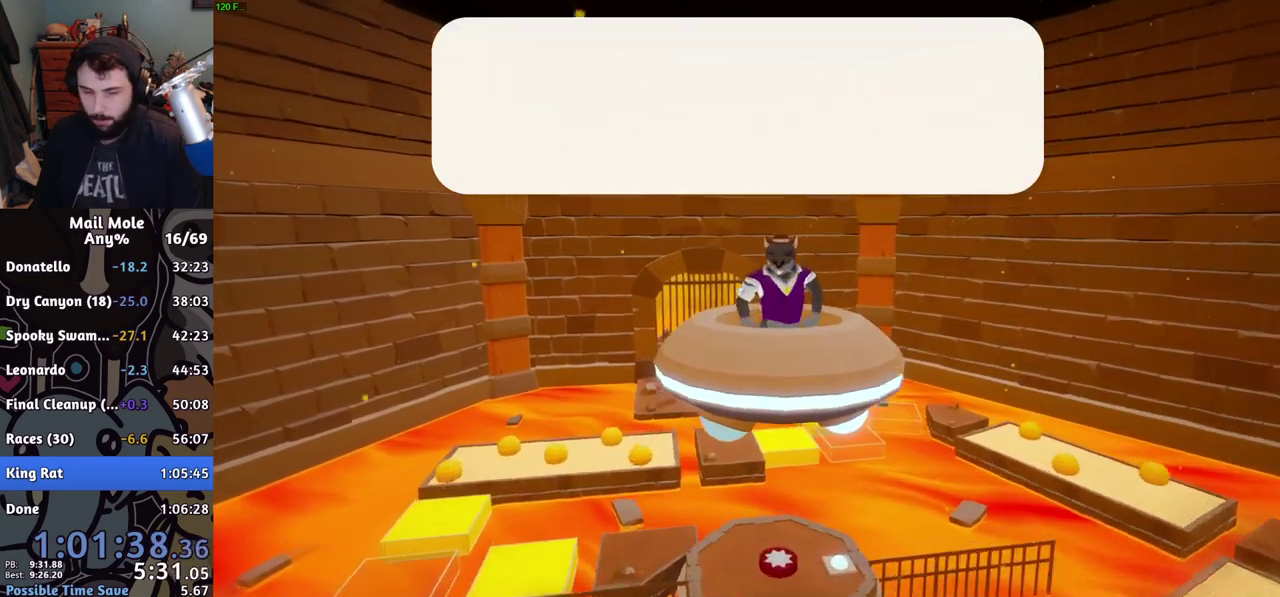
{"buttons": ["CROSS"], "left_stick": "center", "right_stick": "center", "events": [[17, "CROSS", "down"], [67, "CROSS", "up"], [384, "CROSS", "down"], [434, "CROSS", "up"], [501, "CROSS", "down"]]}
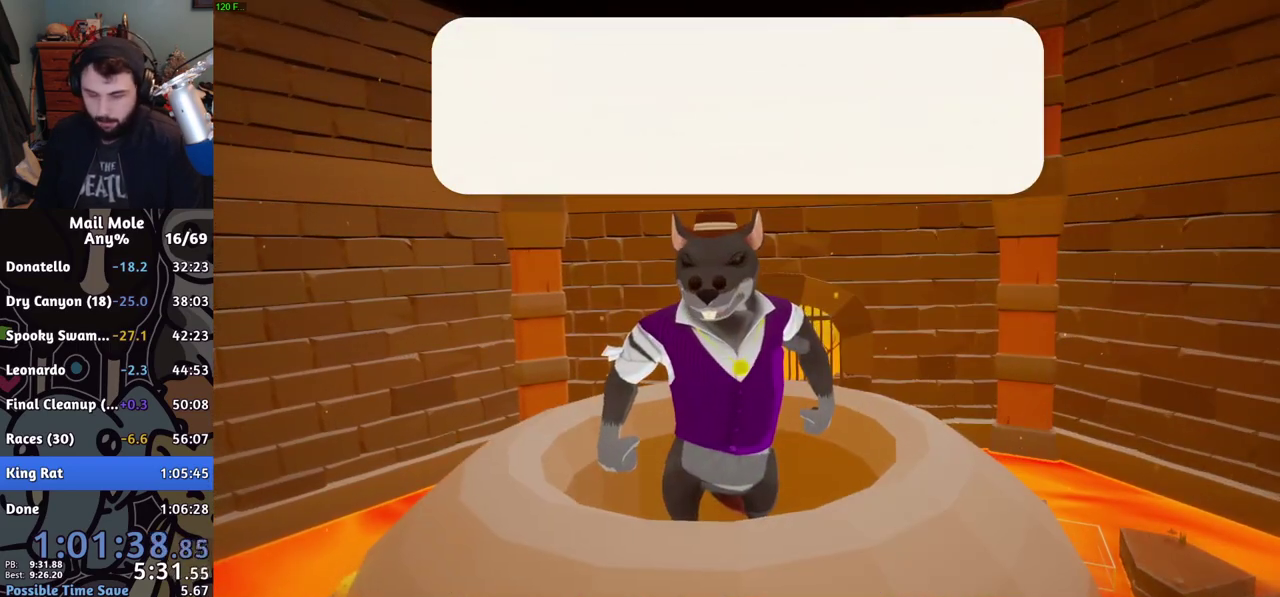
{"buttons": [], "left_stick": "center", "right_stick": "center", "events": [[50, "CROSS", "up"], [100, "CROSS", "down"], [150, "CROSS", "up"], [434, "CROSS", "down"], [484, "CROSS", "up"]]}
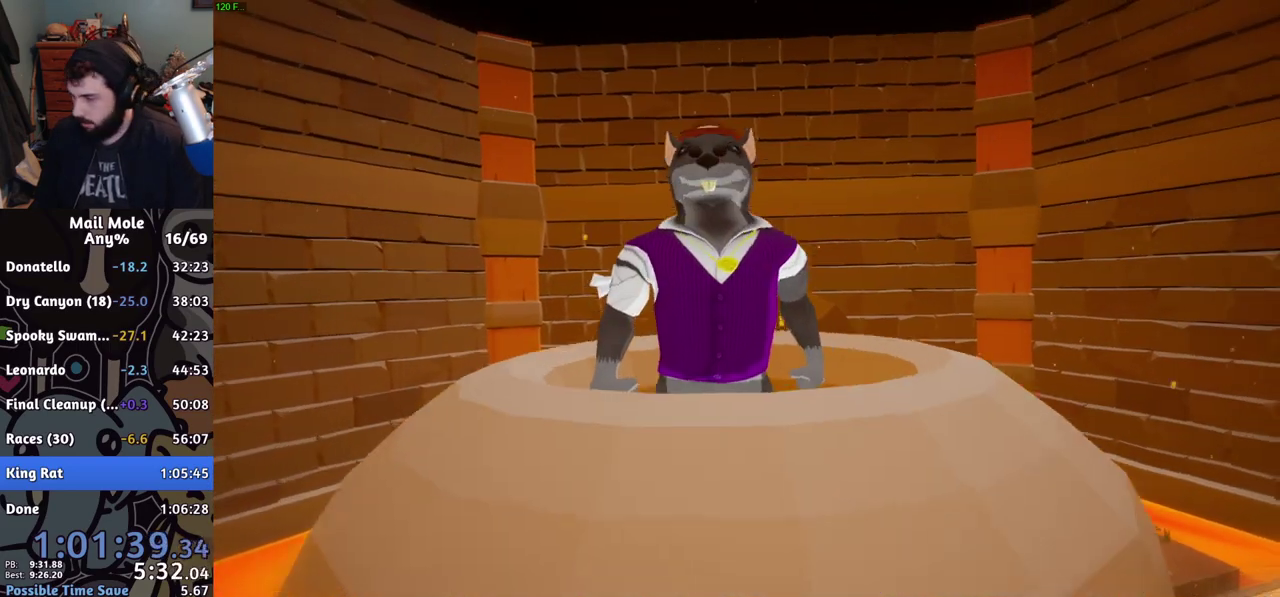
{"buttons": [], "left_stick": "center", "right_stick": "center", "events": []}
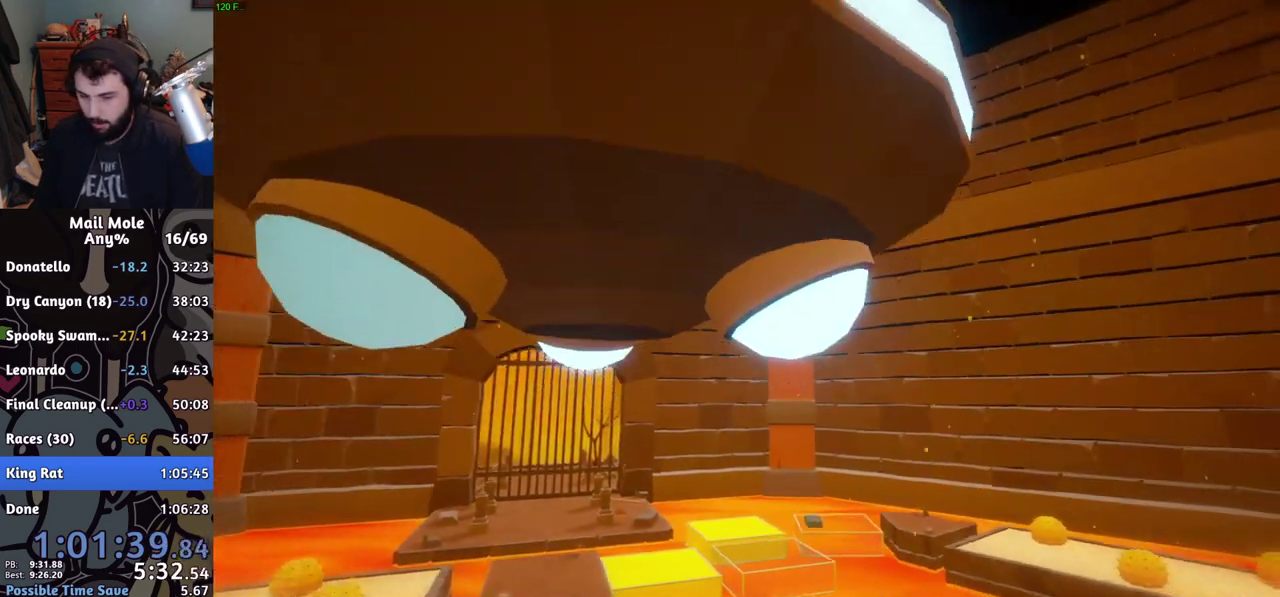
{"buttons": [], "left_stick": "center", "right_stick": "center", "events": []}
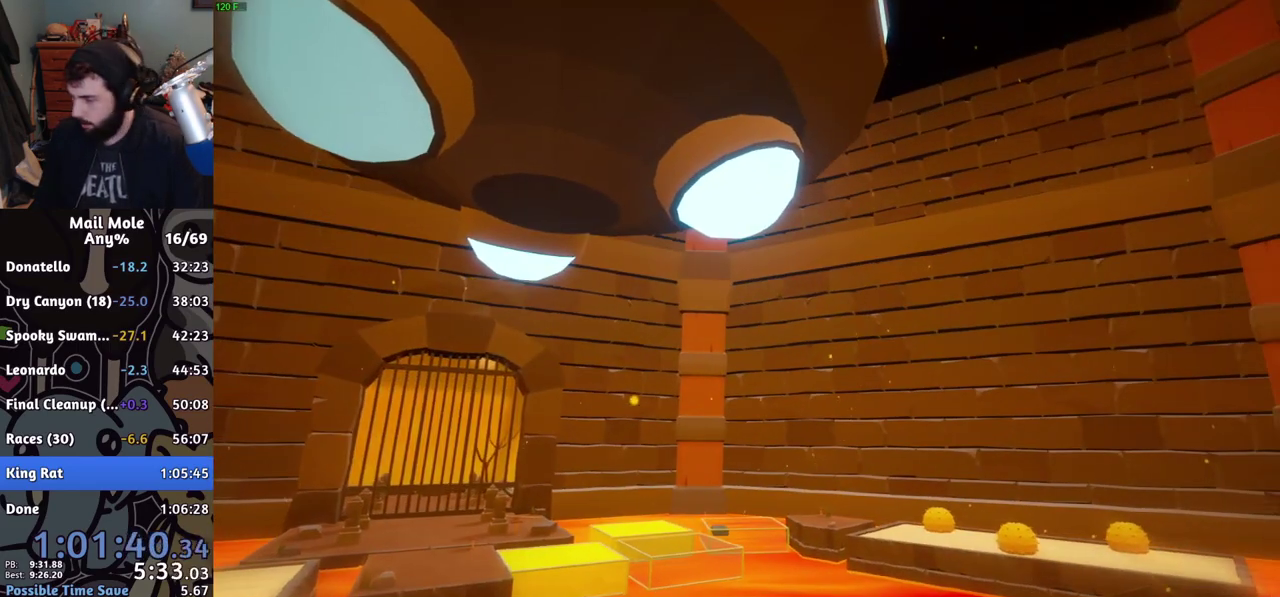
{"buttons": [], "left_stick": "center", "right_stick": "center", "events": [[434, "CROSS", "down"], [501, "CROSS", "up"]]}
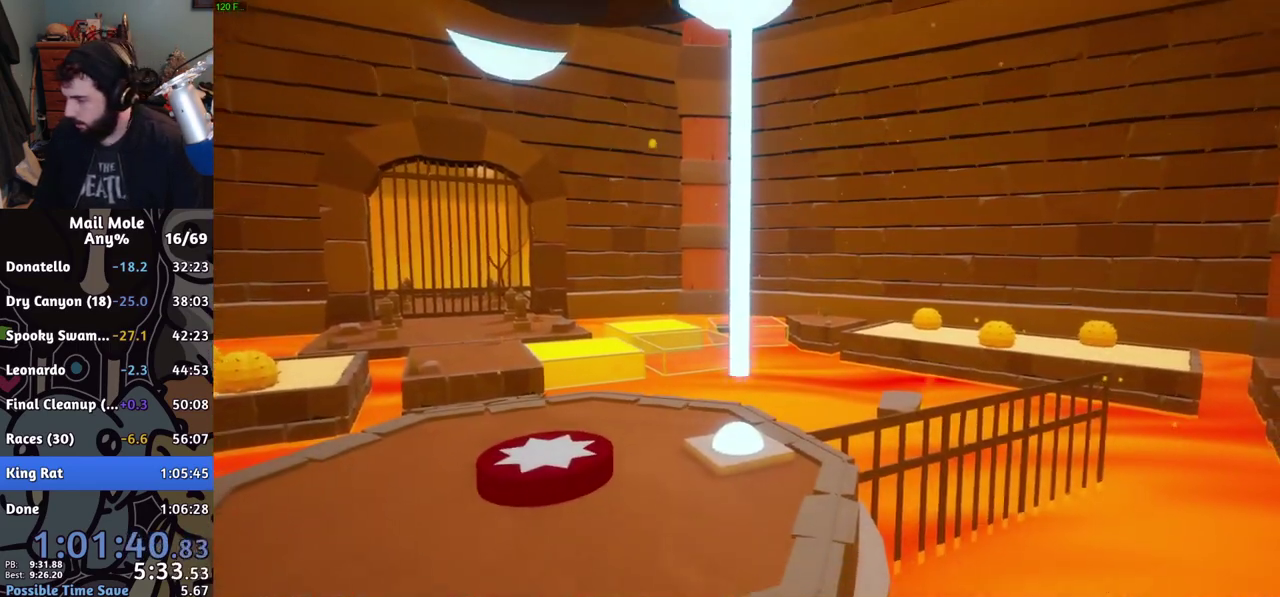
{"buttons": [], "left_stick": "center", "right_stick": "center", "events": [[50, "CROSS", "down"], [117, "CROSS", "up"], [184, "CROSS", "down"], [250, "CROSS", "up"], [334, "CROSS", "down"], [384, "CROSS", "up"]]}
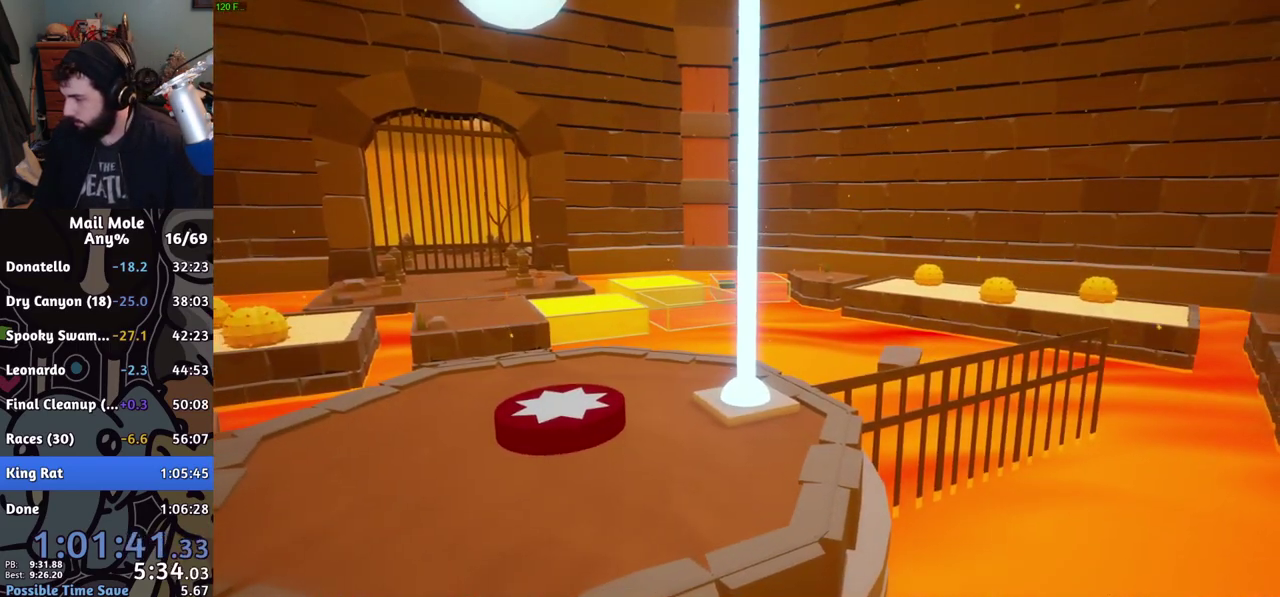
{"buttons": [], "left_stick": "center", "right_stick": "center", "events": []}
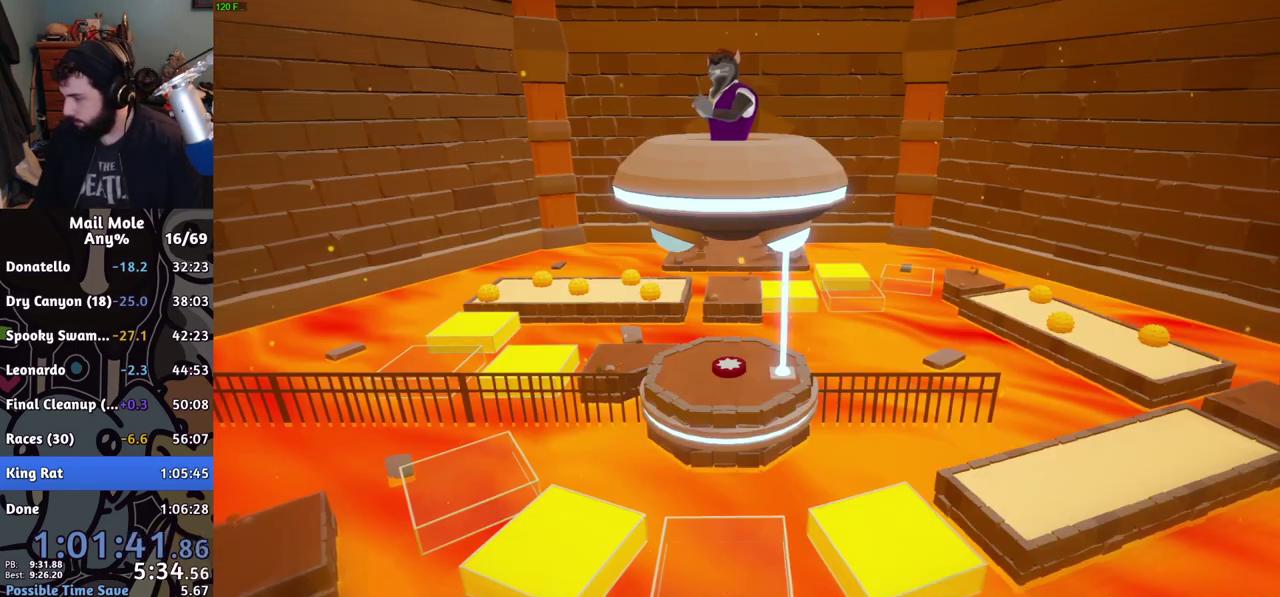
{"buttons": ["CROSS"], "left_stick": "center", "right_stick": "center", "events": [[250, "CROSS", "down"], [300, "CROSS", "up"], [384, "CROSS", "down"], [434, "CROSS", "up"], [484, "CROSS", "down"]]}
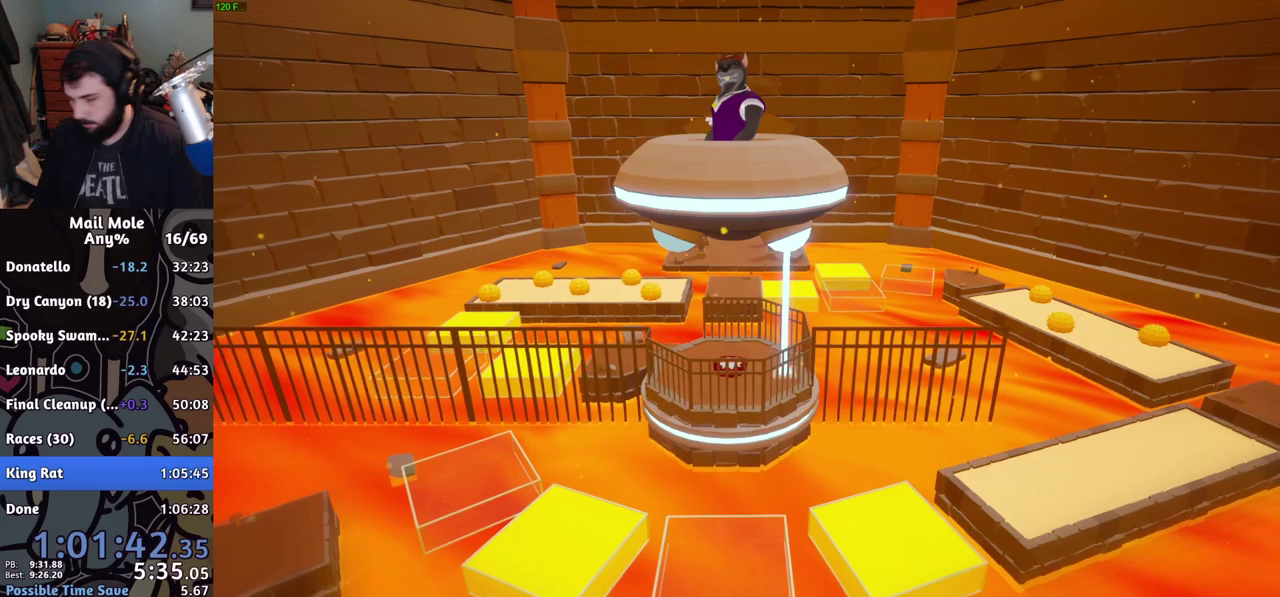
{"buttons": [], "left_stick": "center", "right_stick": "center", "events": [[84, "CROSS", "up"], [284, "CROSS", "down"], [334, "CROSS", "up"], [434, "CROSS", "down"], [484, "CROSS", "up"]]}
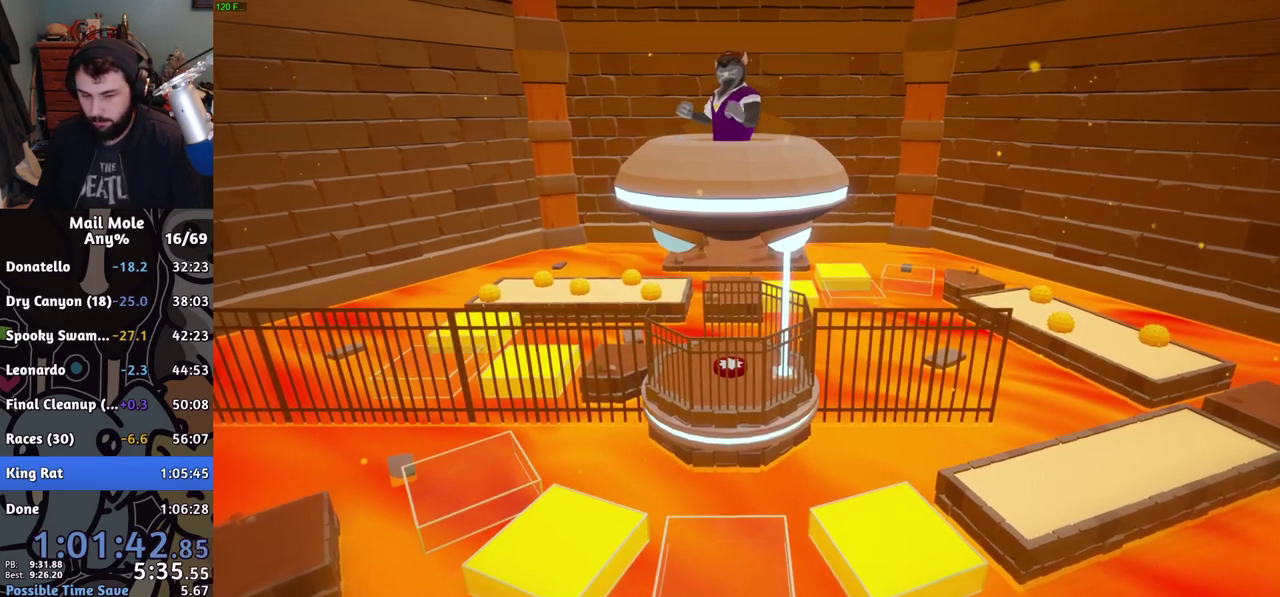
{"buttons": [], "left_stick": "center", "right_stick": "center", "events": [[133, "CROSS", "down"], [184, "CROSS", "up"]]}
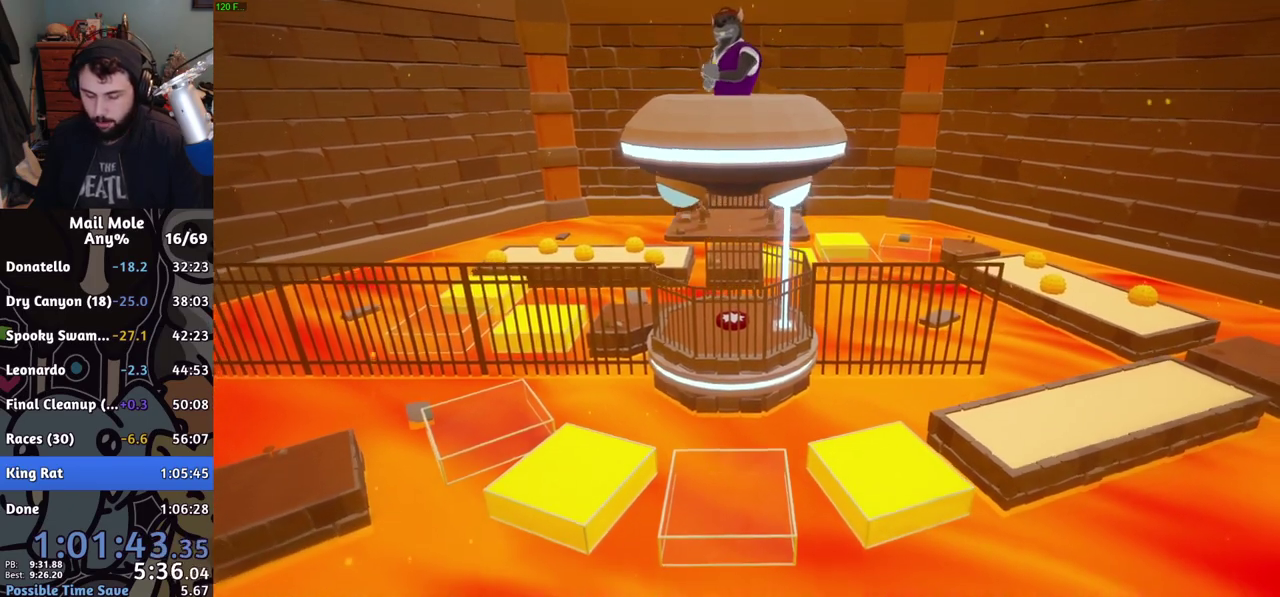
{"buttons": [], "left_stick": "center", "right_stick": "center", "events": [[284, "left_stick", "down"], [434, "left_stick", "center"]]}
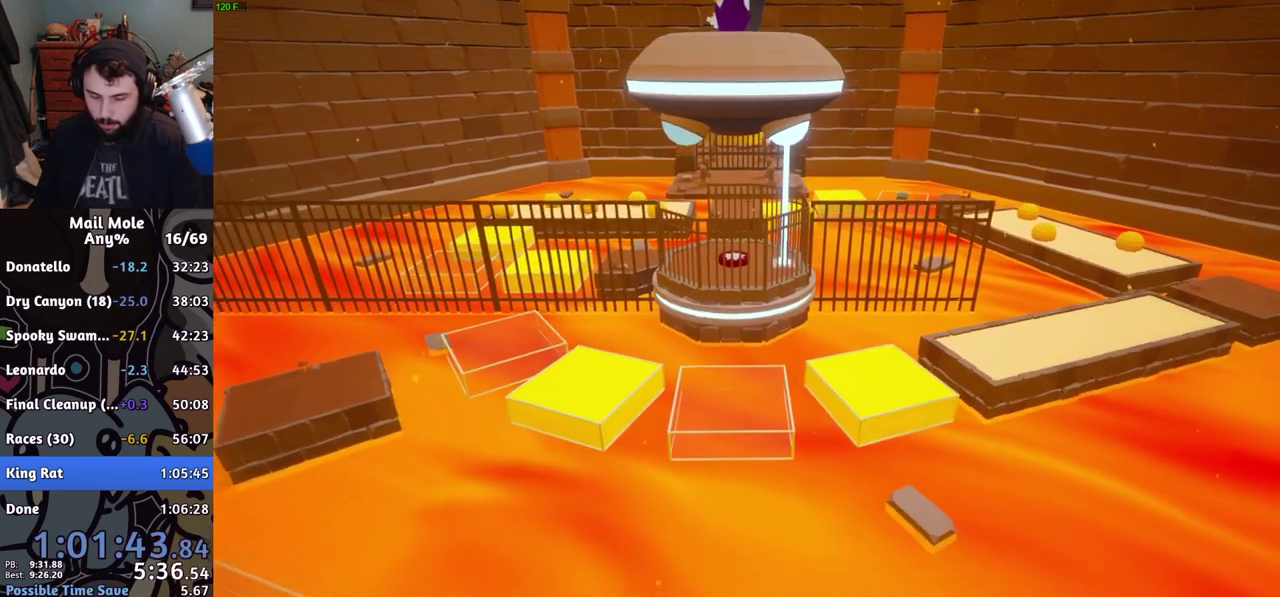
{"buttons": [], "left_stick": "center", "right_stick": "center", "events": []}
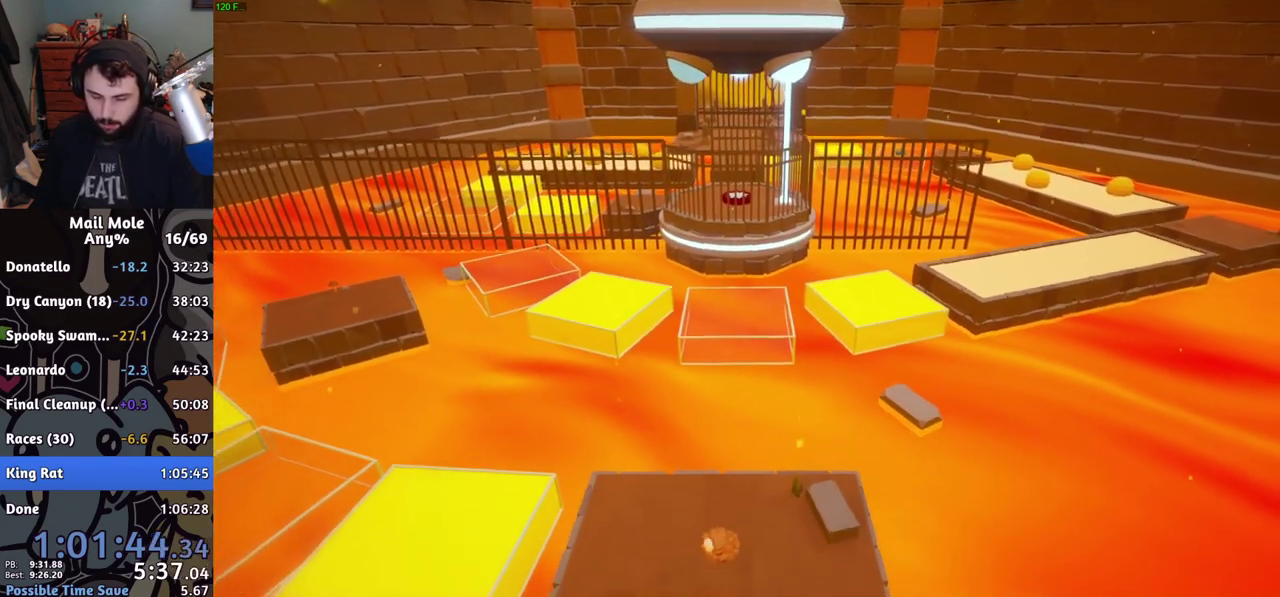
{"buttons": ["CROSS"], "left_stick": "center", "right_stick": "center", "events": [[167, "left_stick", "up"], [283, "left_stick", "center"], [450, "CROSS", "down"]]}
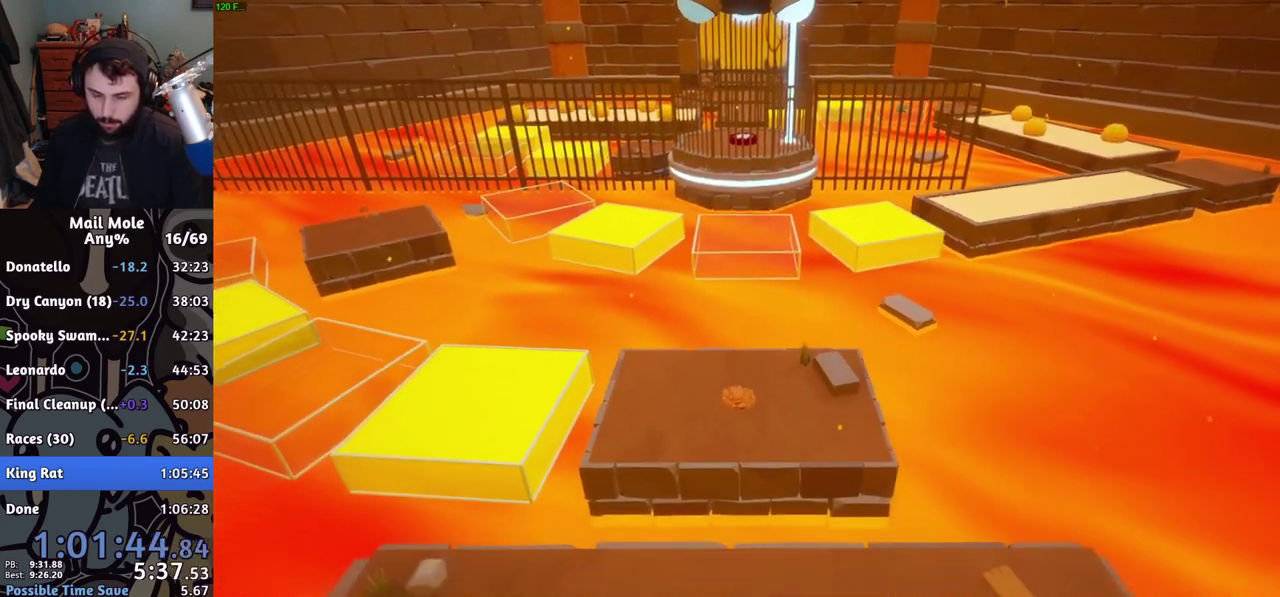
{"buttons": [], "left_stick": "center", "right_stick": "center", "events": [[17, "CROSS", "up"], [67, "CROSS", "down"], [134, "CROSS", "up"], [351, "CROSS", "down"], [451, "CROSS", "up"]]}
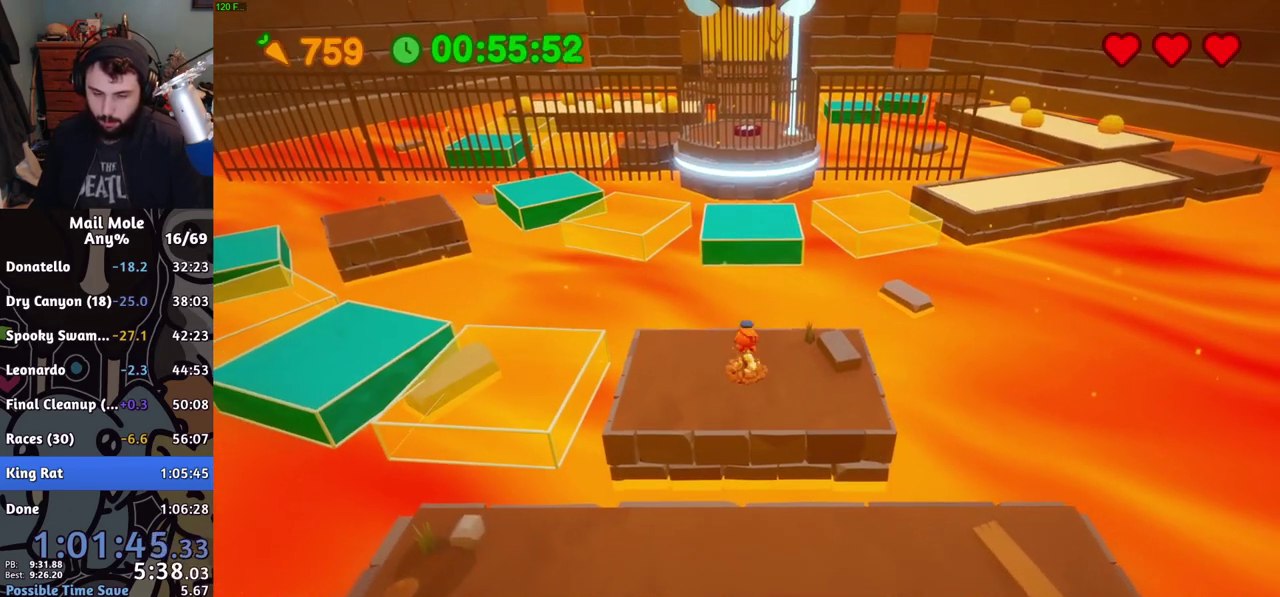
{"buttons": ["CROSS", "SQUARE"], "left_stick": "up-right", "right_stick": "center", "events": [[300, "left_stick", "down-left"], [333, "CROSS", "down"], [333, "SQUARE", "down"], [367, "left_stick", "up-right"]]}
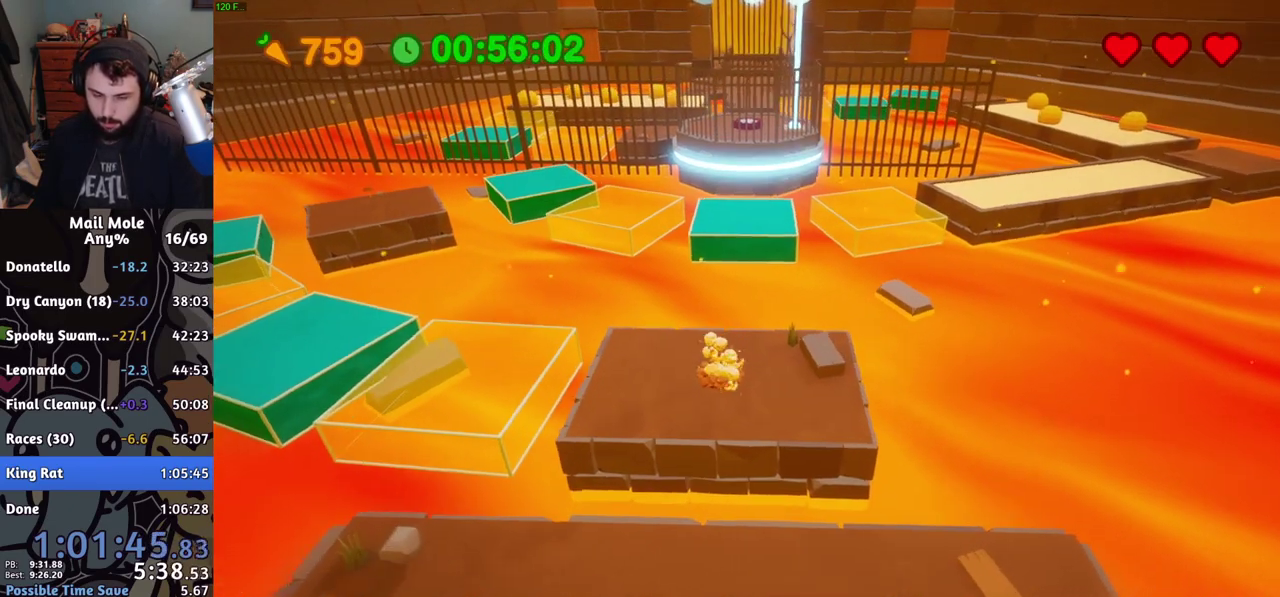
{"buttons": [], "left_stick": "up-right", "right_stick": "center", "events": [[167, "CROSS", "up"], [167, "SQUARE", "up"]]}
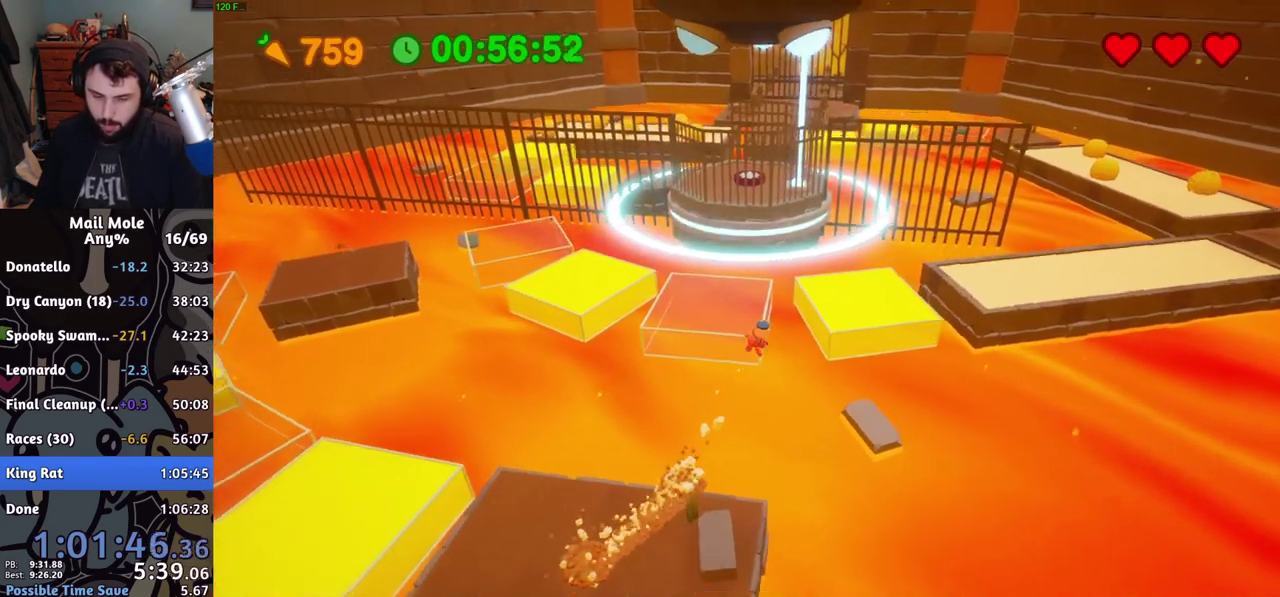
{"buttons": [], "left_stick": "up", "right_stick": "center"}
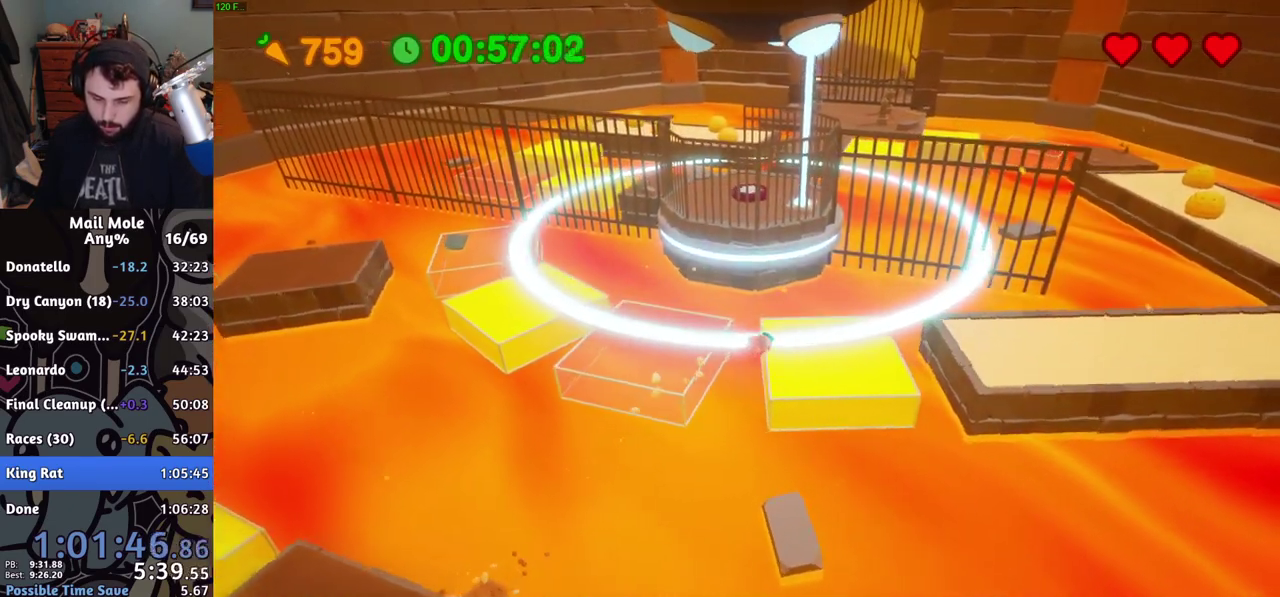
{"buttons": ["CROSS", "SQUARE"], "left_stick": "down-right", "right_stick": "center"}
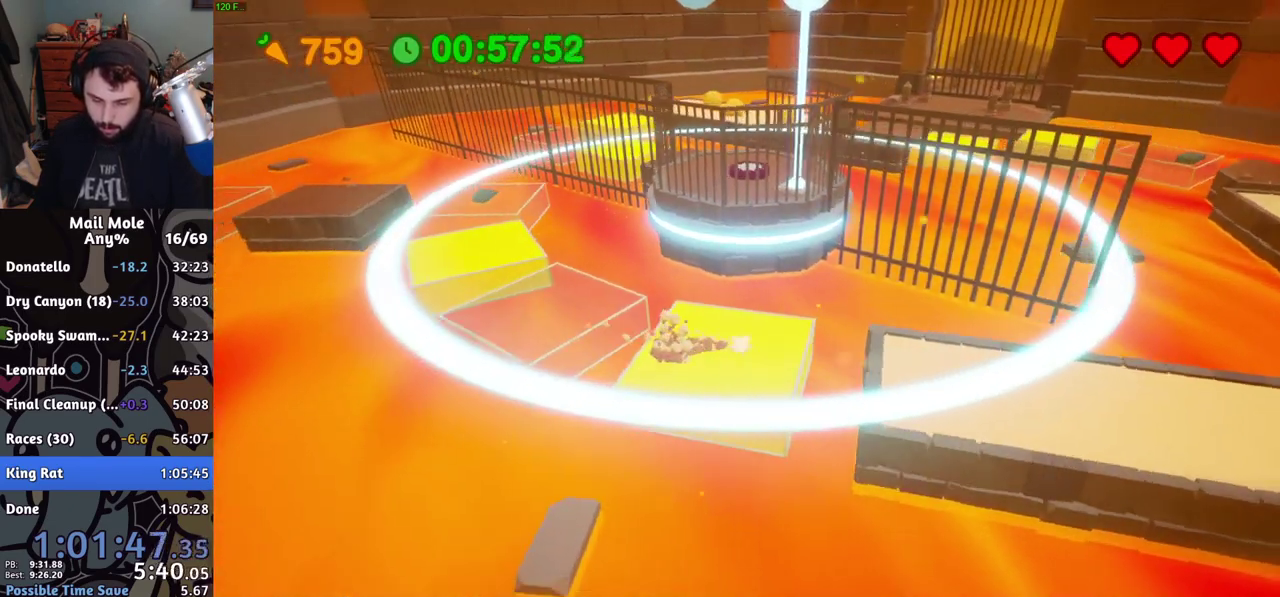
{"buttons": [], "left_stick": "right", "right_stick": "center", "events": [[67, "CROSS", "up"], [67, "SQUARE", "up"], [267, "left_stick", "right"], [384, "left_stick", "center"], [500, "left_stick", "right"]]}
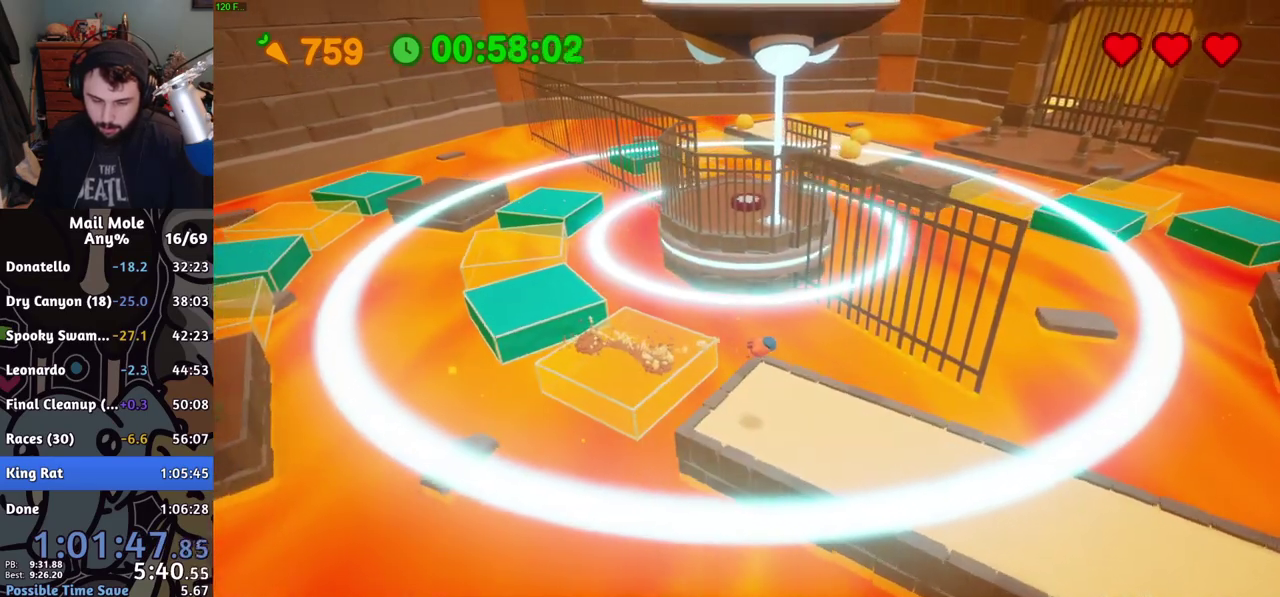
{"buttons": [], "left_stick": "right", "right_stick": "center", "events": [[184, "left_stick", "left"], [267, "left_stick", "down-right"], [401, "left_stick", "right"]]}
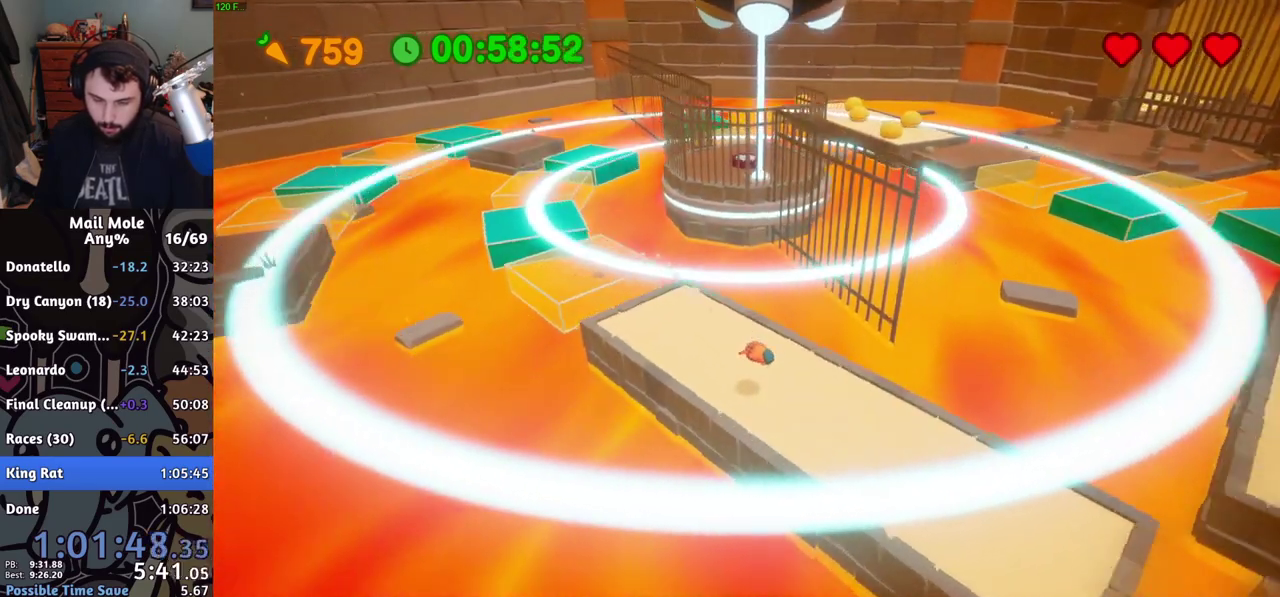
{"buttons": ["CROSS", "SQUARE"], "left_stick": "down-right", "right_stick": "center", "events": [[33, "left_stick", "down-right"], [117, "CROSS", "down"], [117, "SQUARE", "down"]]}
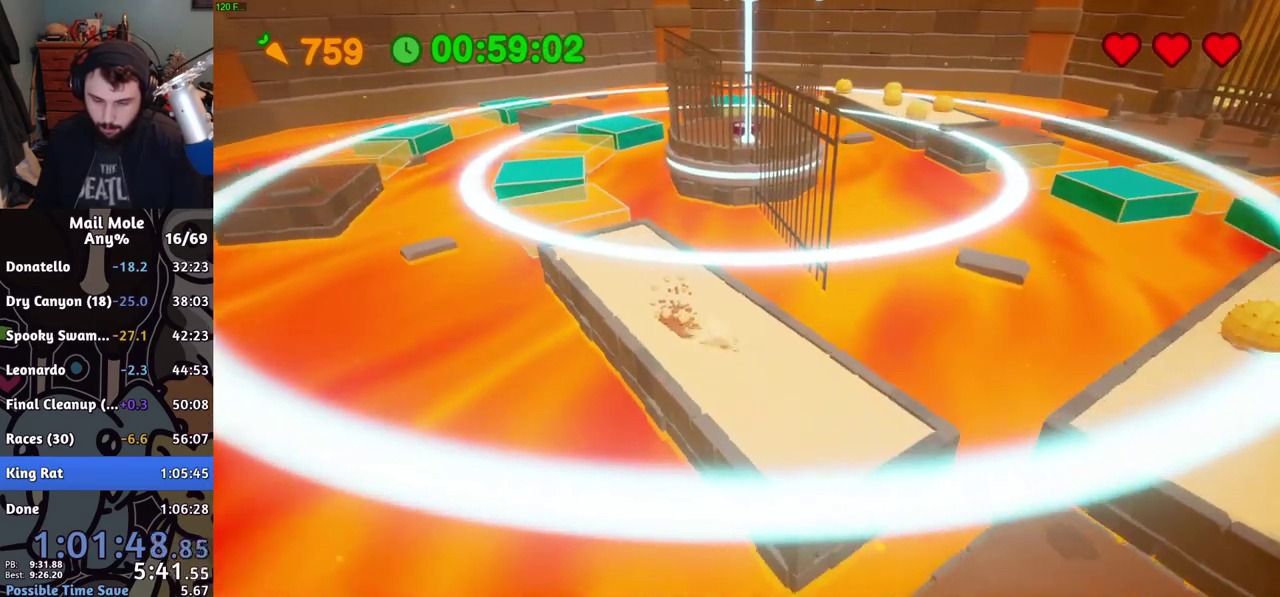
{"buttons": [], "left_stick": "down-right", "right_stick": "center", "events": [[150, "CROSS", "up"], [167, "SQUARE", "up"], [217, "left_stick", "right"], [434, "left_stick", "down-right"]]}
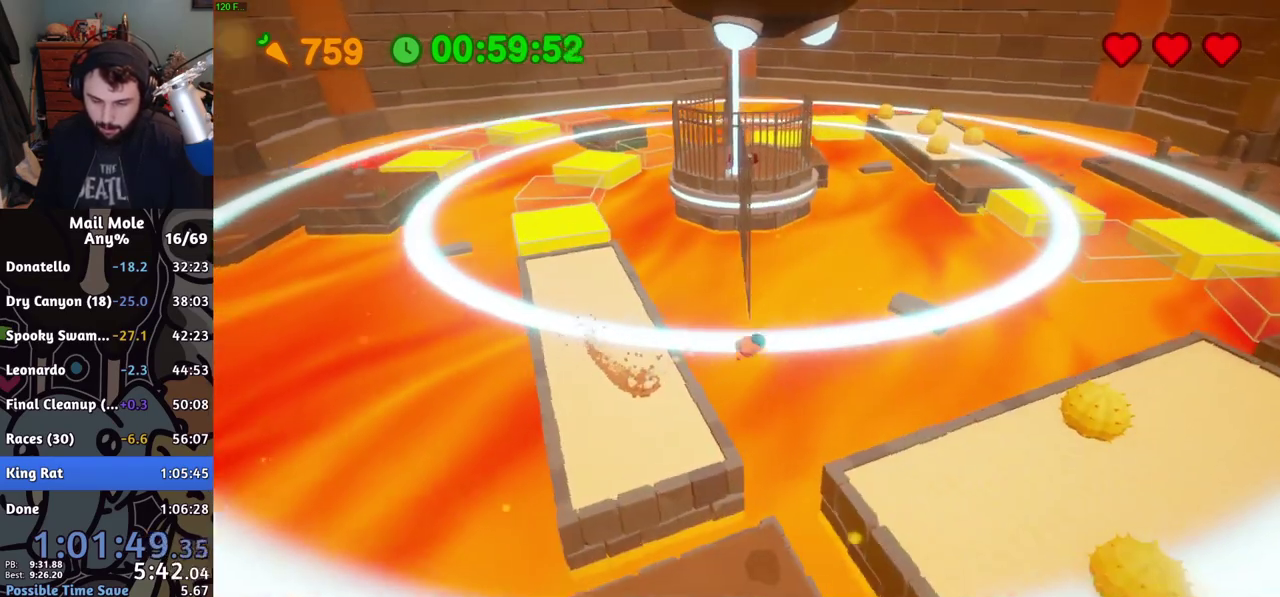
{"buttons": [], "left_stick": "right", "right_stick": "center", "events": [[233, "left_stick", "up-left"], [417, "left_stick", "down-right"], [484, "left_stick", "right"]]}